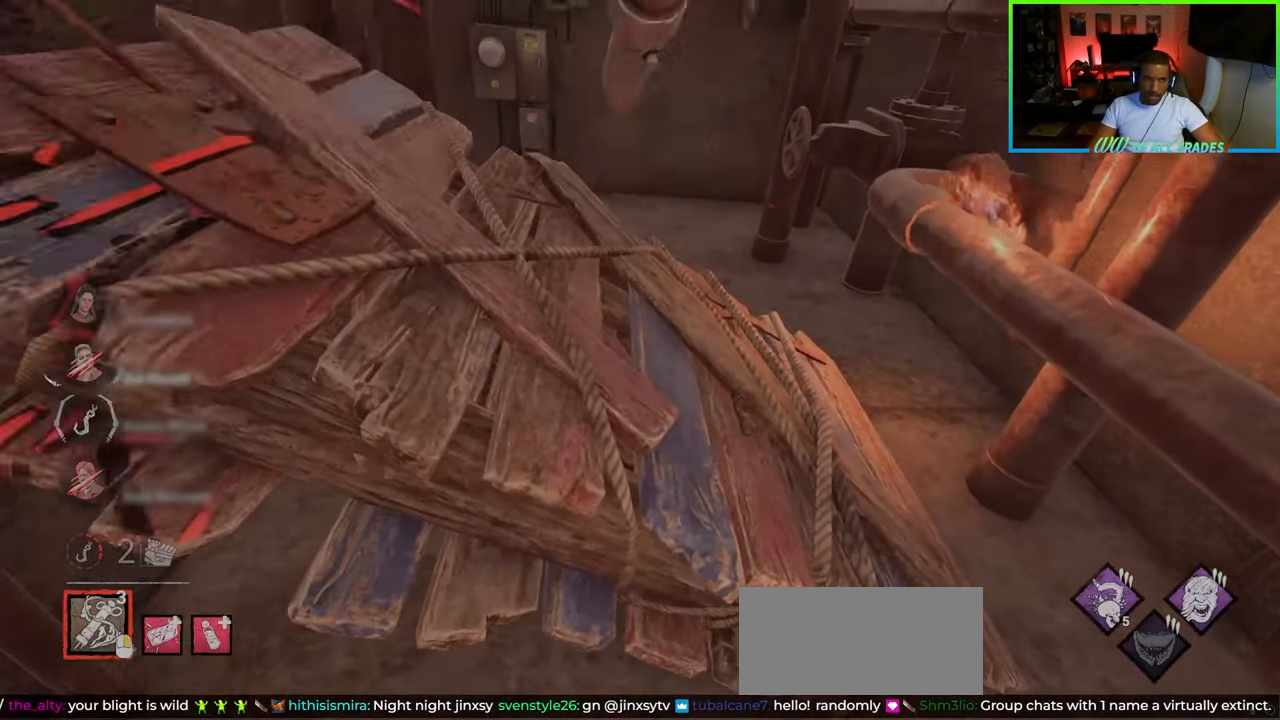
Gameplay with keyboard and mouse; each line is a JSON object with the keys and mouse buttons held at the frame after it. "events" lists presses ("down") and releases ("up") of "a", "ctrl", "d", "e", "f", "q", "r", "s", "shift", "space", "tab", "w", "mouse_left", "mouse_wheel", "mouse_right", "mouse_mb4" and "mouse_mb5" between this image and that frame as [ms after this image, input, new state], when the widget could be followed in between. "mouse_left", "mouse_wheel", "mouse_right", "mouse_mb4", "mouse_mb5" = the "left", "wheel", "right", "mb4", "mb5" buttons of the "mouse" list. No other keys are recorded. "wheel" means that the mouse wheel is clicked or scrolled. Not read: mouse_move.
{"keys": ["w"], "mouse": [], "events": [[383, "a", "up"]]}
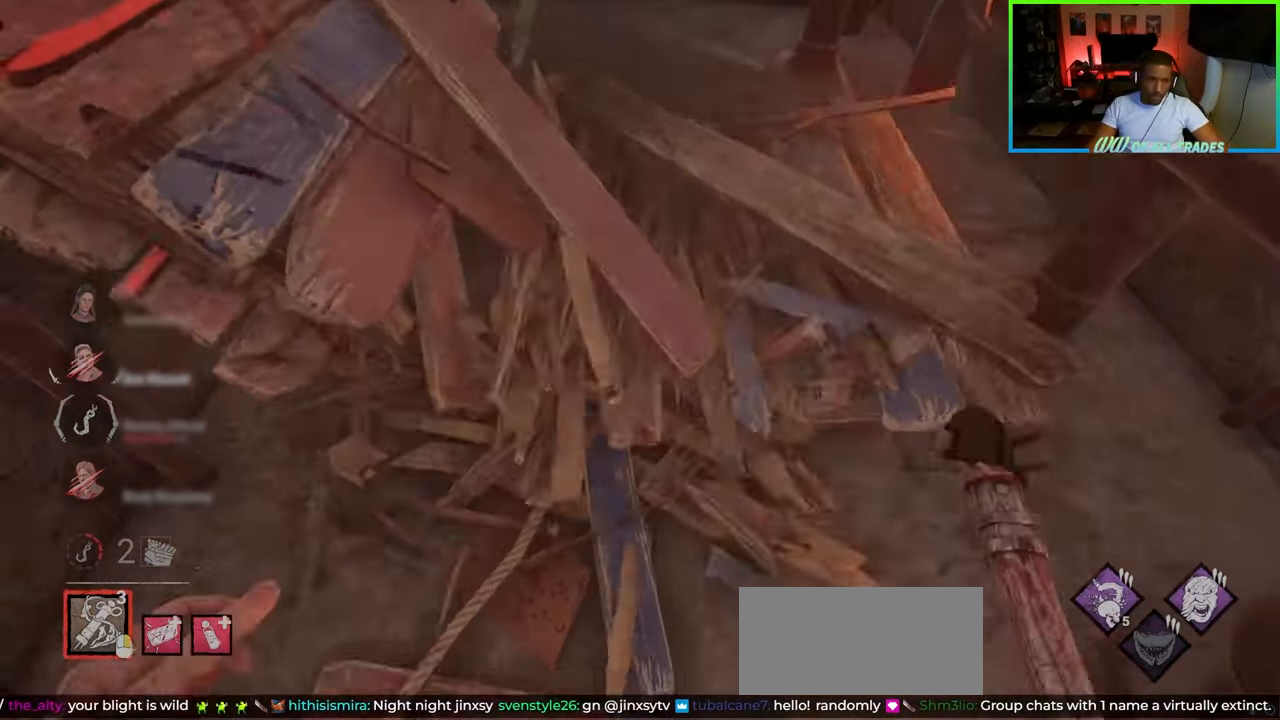
{"keys": ["w"], "mouse": [], "events": []}
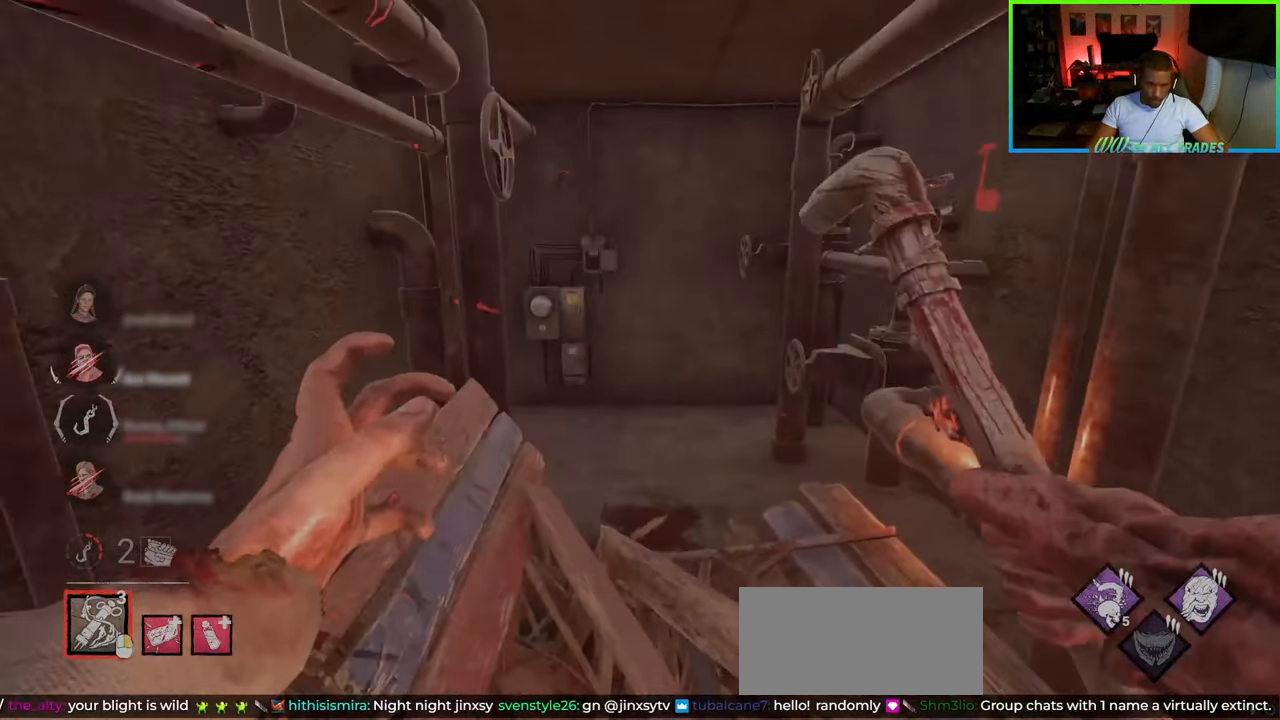
{"keys": ["d", "w"], "mouse": [], "events": [[83, "d", "down"]]}
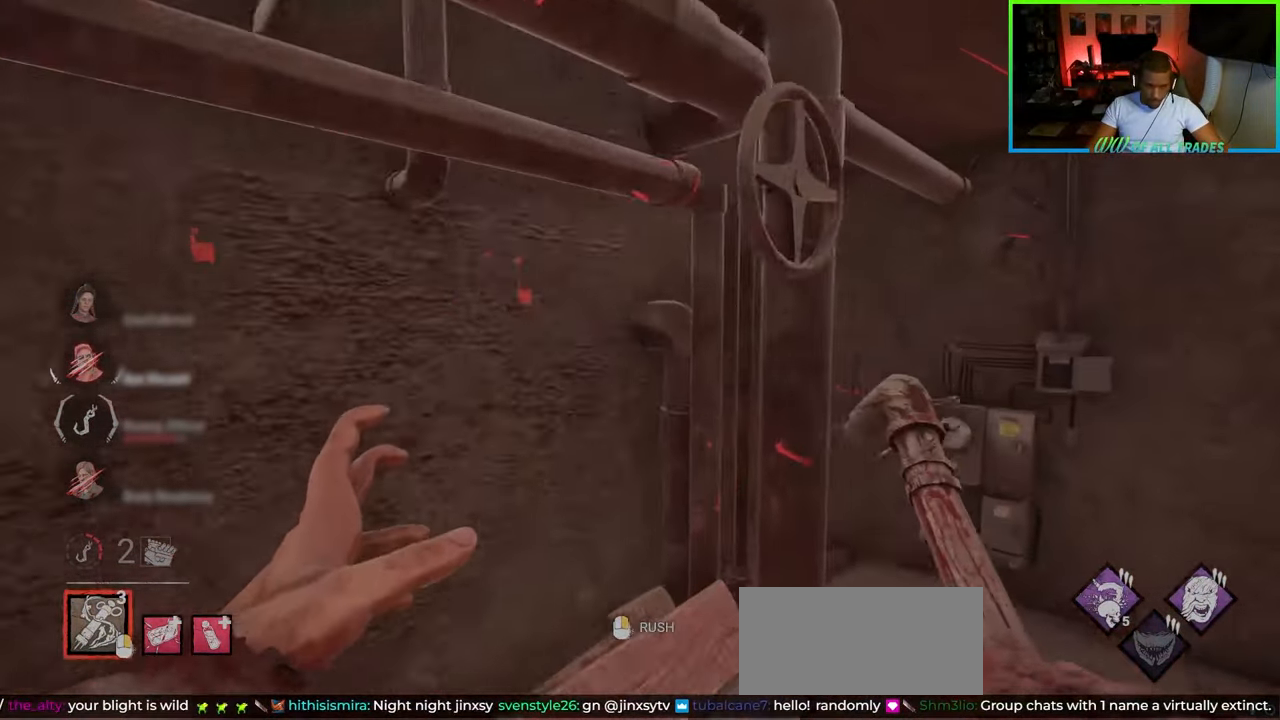
{"keys": ["d", "w"], "mouse": [], "events": []}
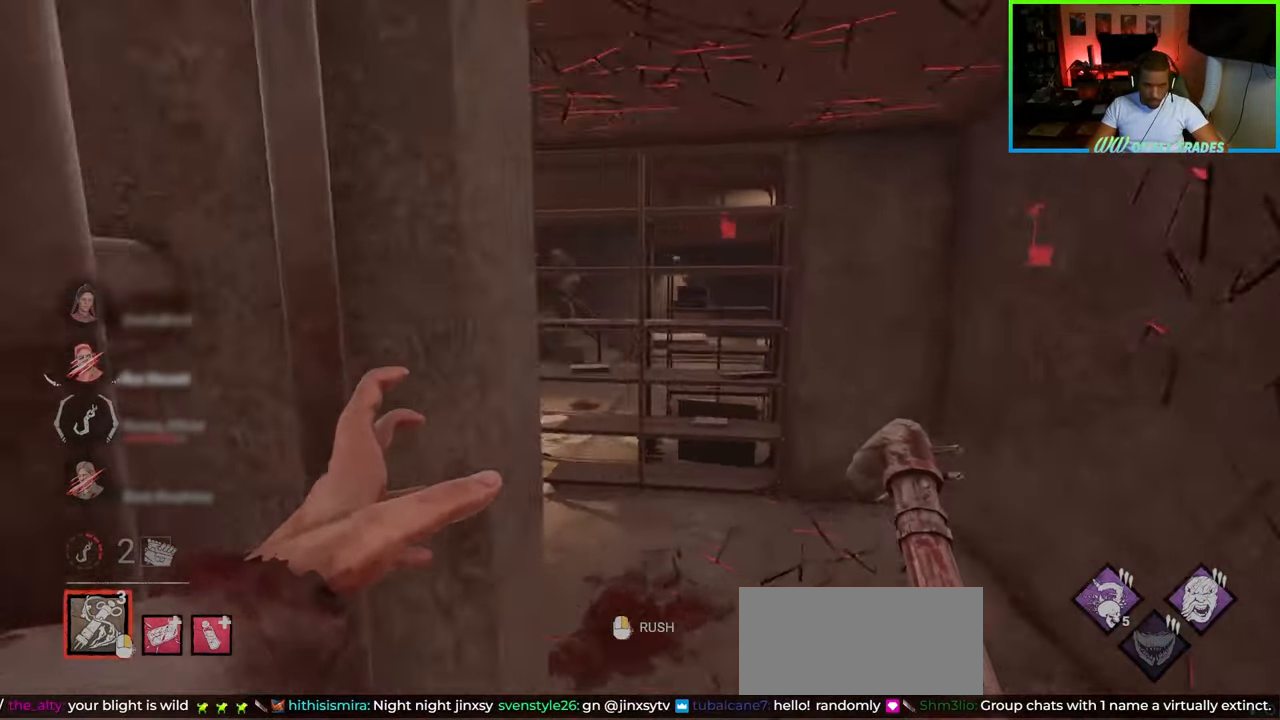
{"keys": ["w"], "mouse": [], "events": [[33, "d", "up"]]}
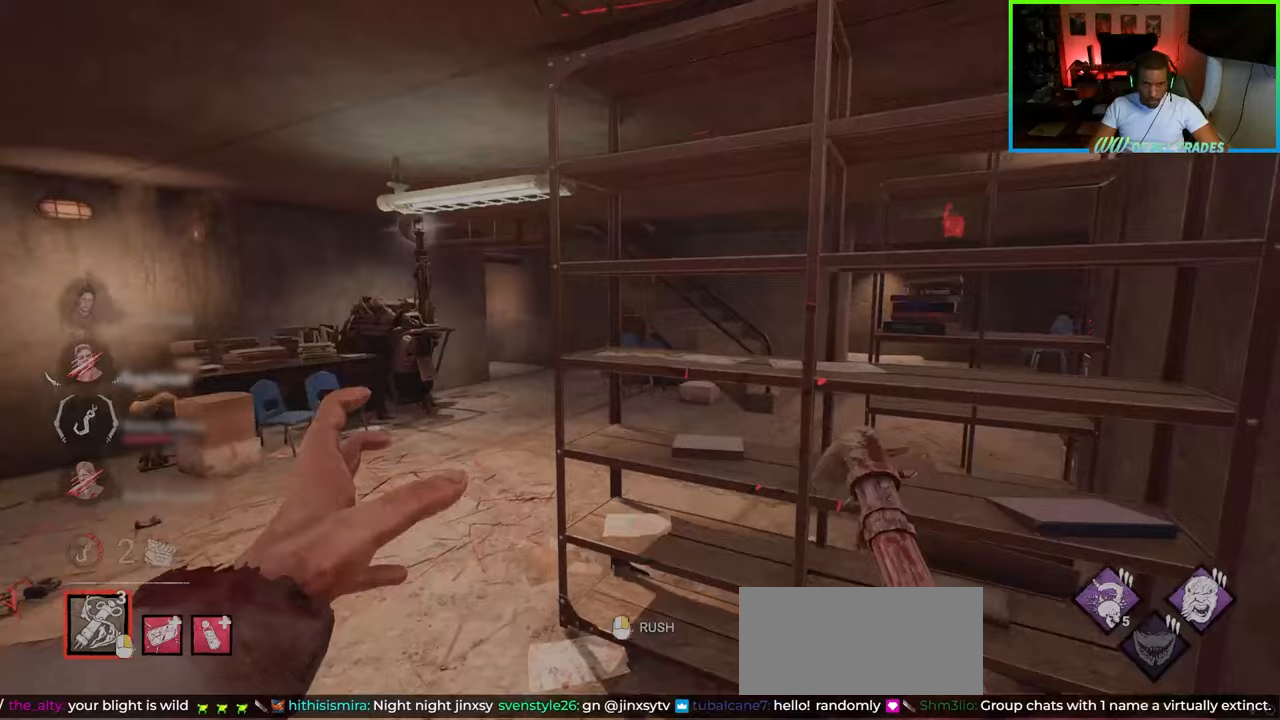
{"keys": ["w"], "mouse": [], "events": [[17, "a", "down"], [383, "a", "up"]]}
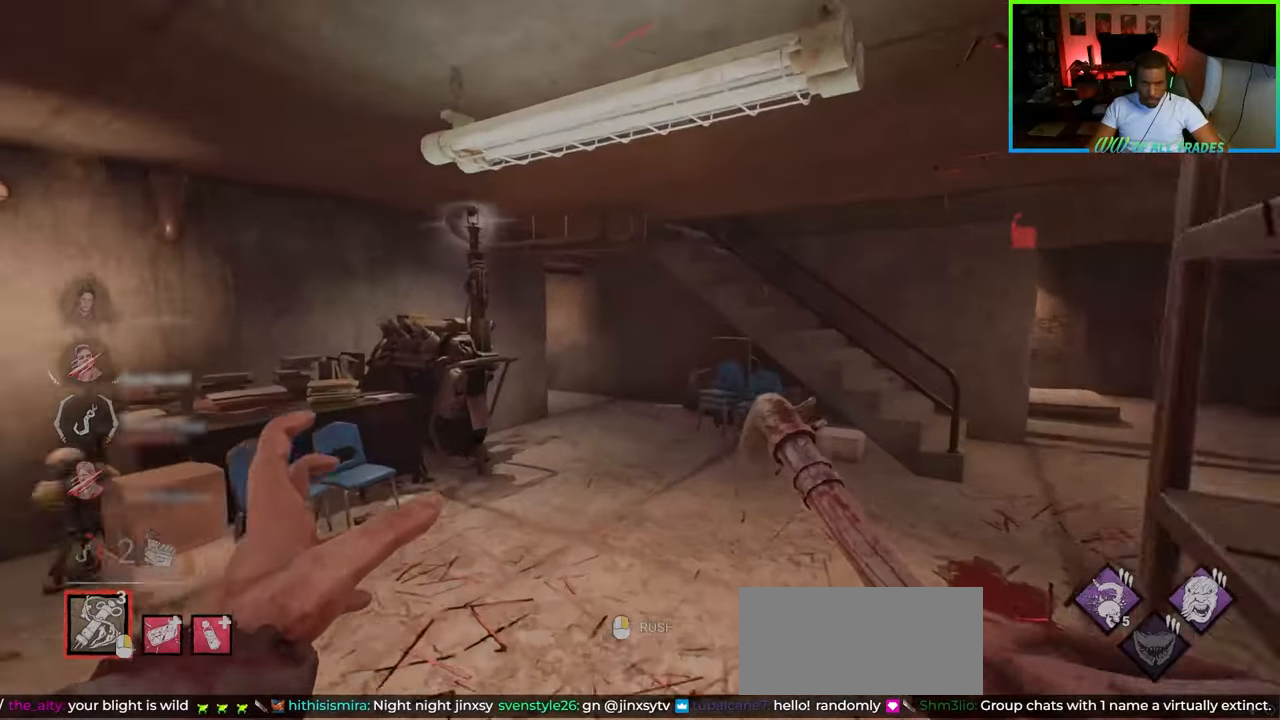
{"keys": ["d", "w"], "mouse": [], "events": [[167, "d", "down"]]}
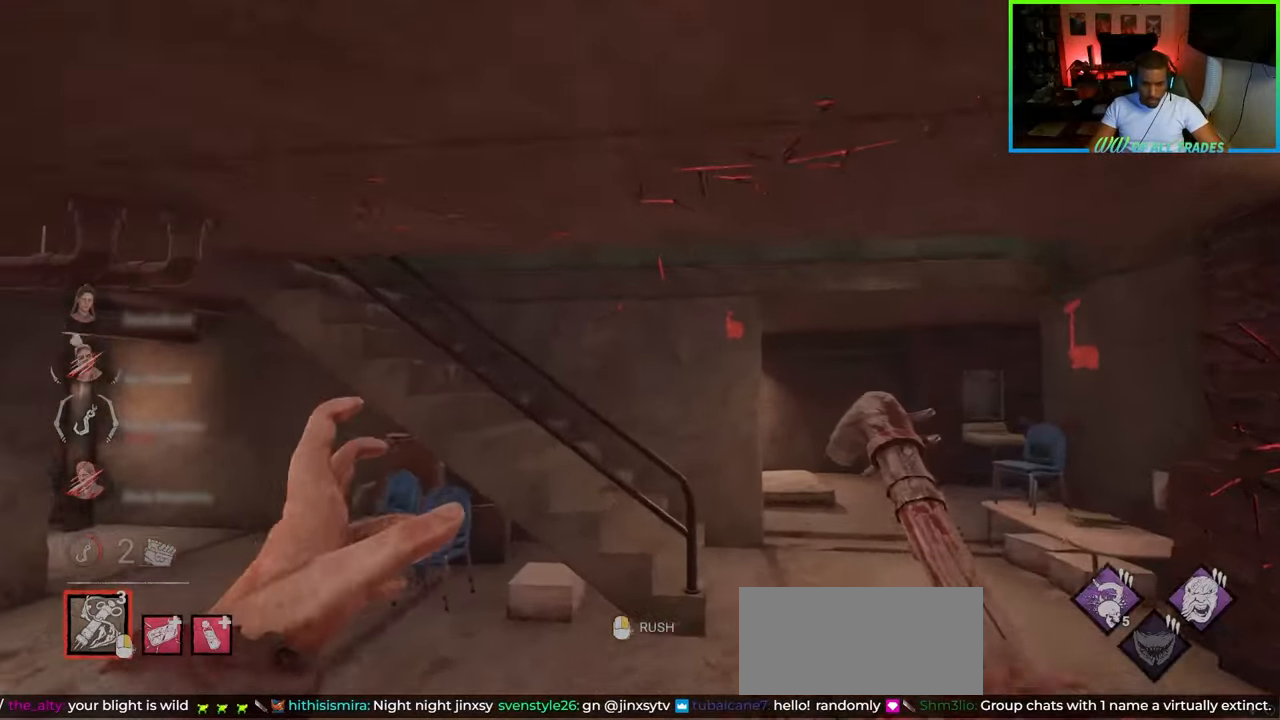
{"keys": ["d", "w"], "mouse": [], "events": []}
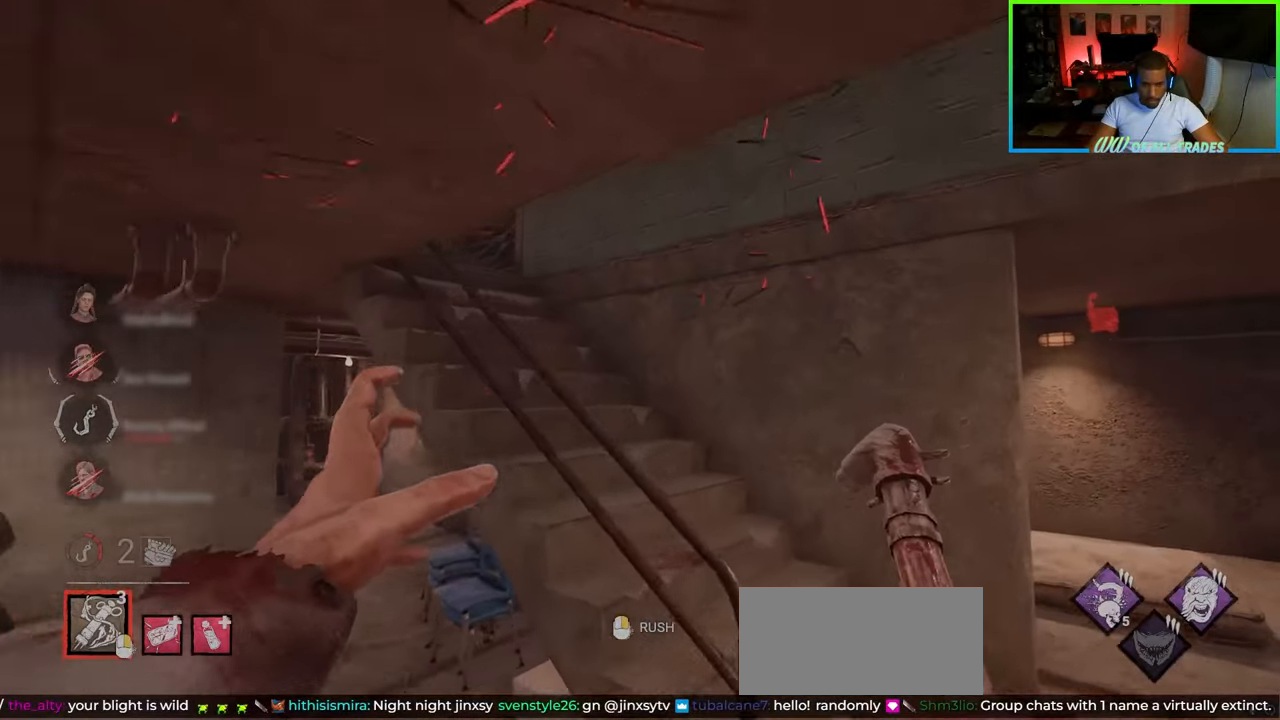
{"keys": ["w"], "mouse": [], "events": [[367, "d", "up"]]}
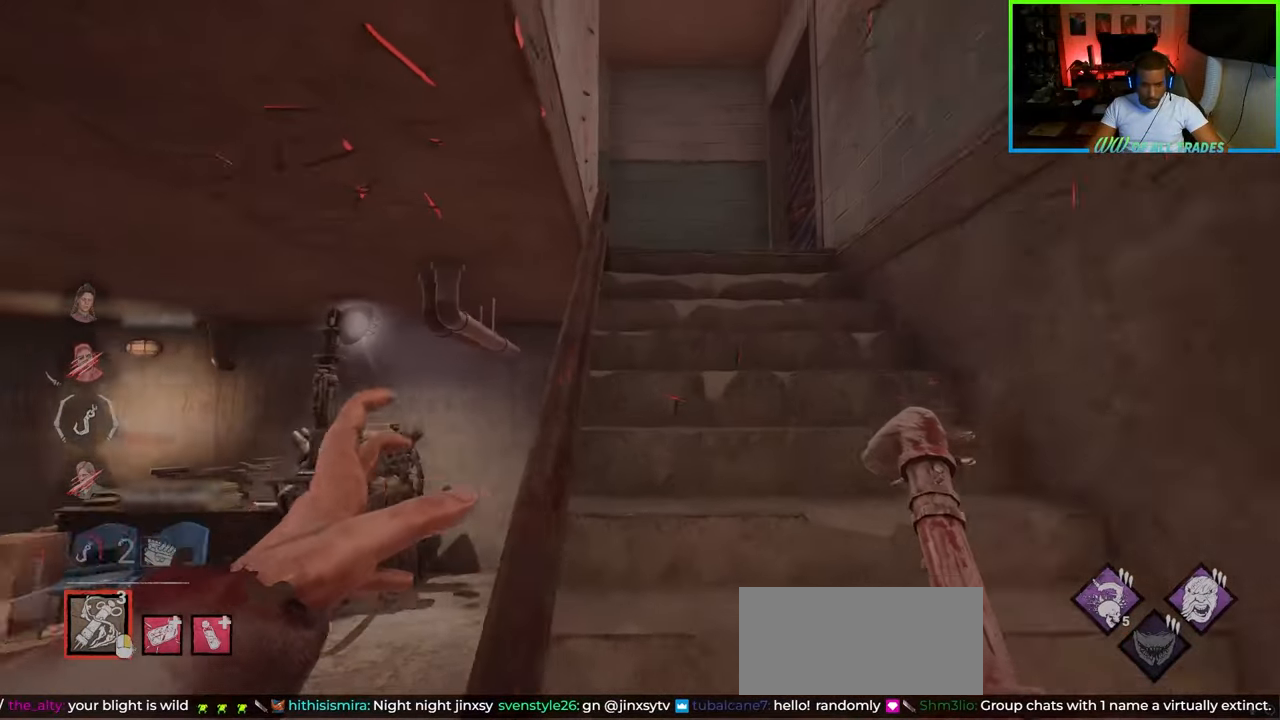
{"keys": ["d", "w"], "mouse": [], "events": [[117, "d", "down"]]}
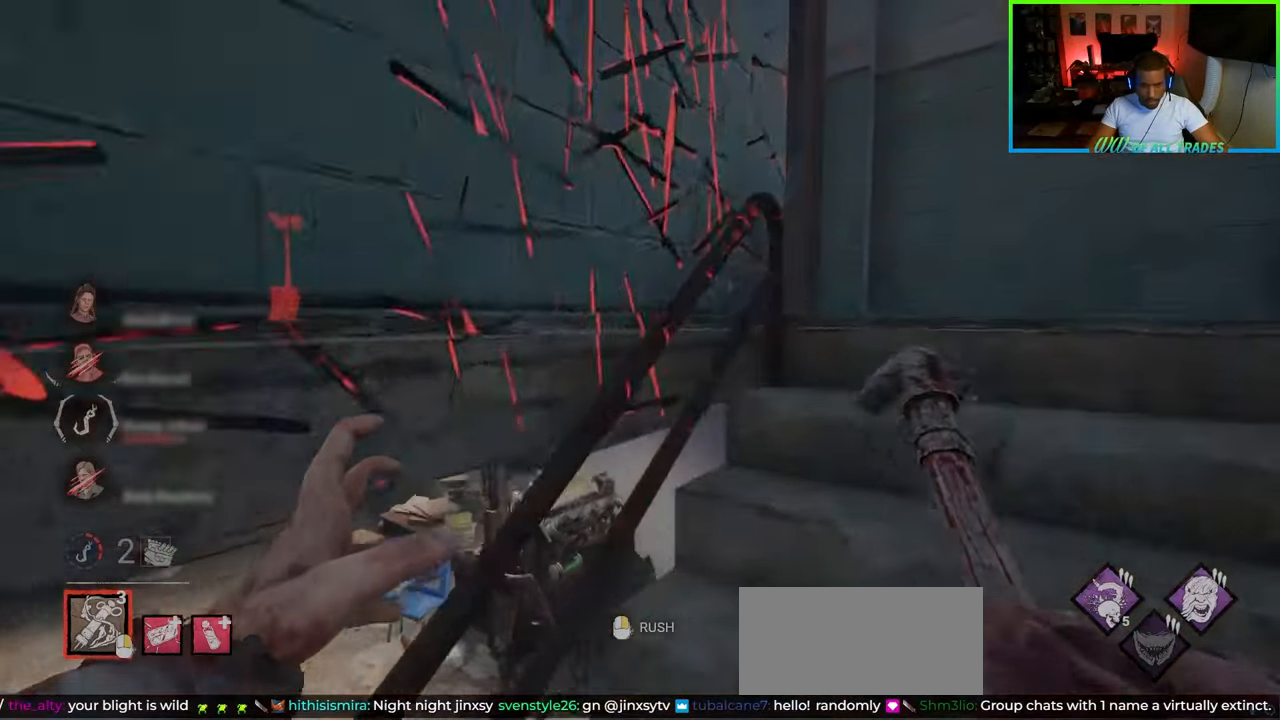
{"keys": ["d", "w"], "mouse": [], "events": []}
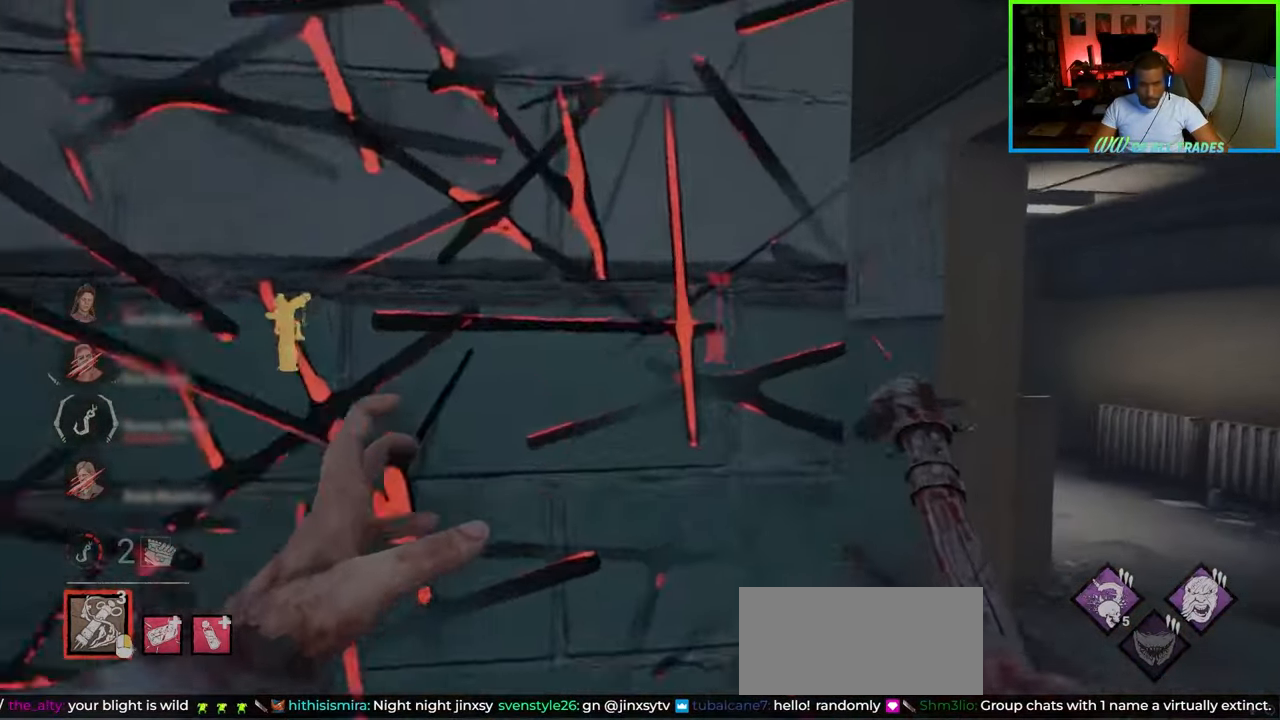
{"keys": ["d", "w"], "mouse": [], "events": [[183, "d", "up"], [483, "d", "down"]]}
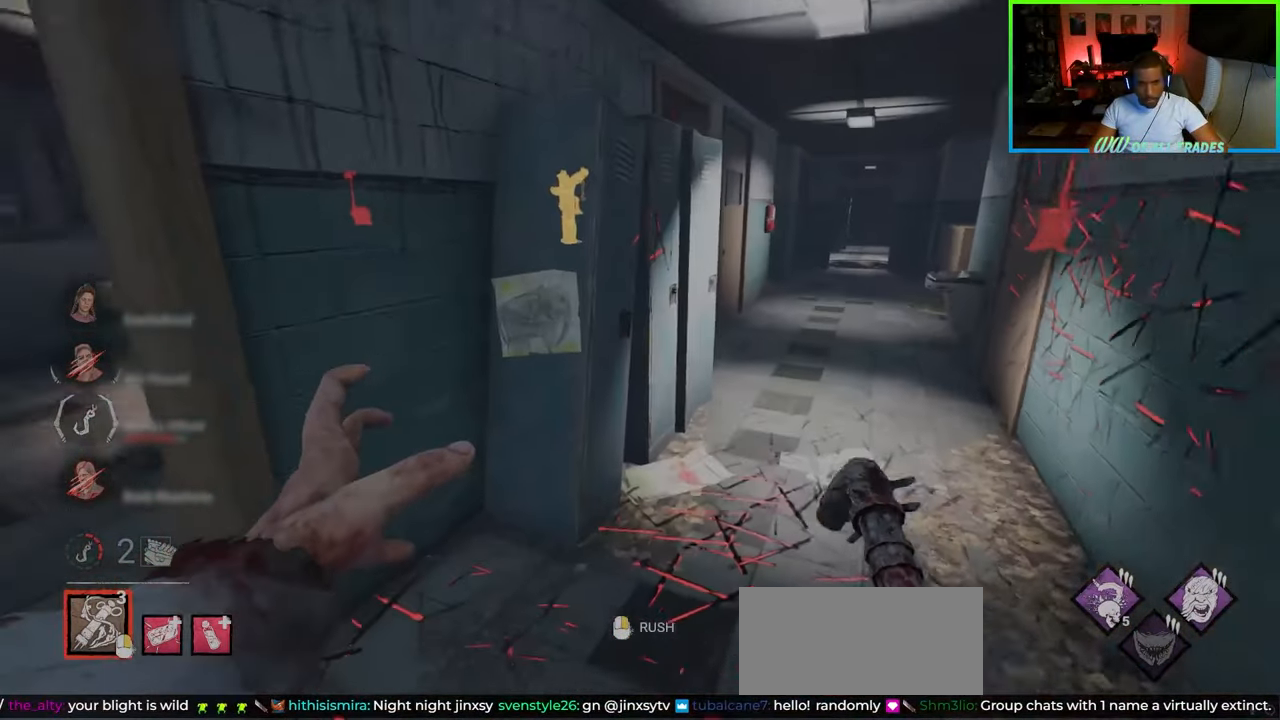
{"keys": ["w"], "mouse": [], "events": [[250, "d", "up"]]}
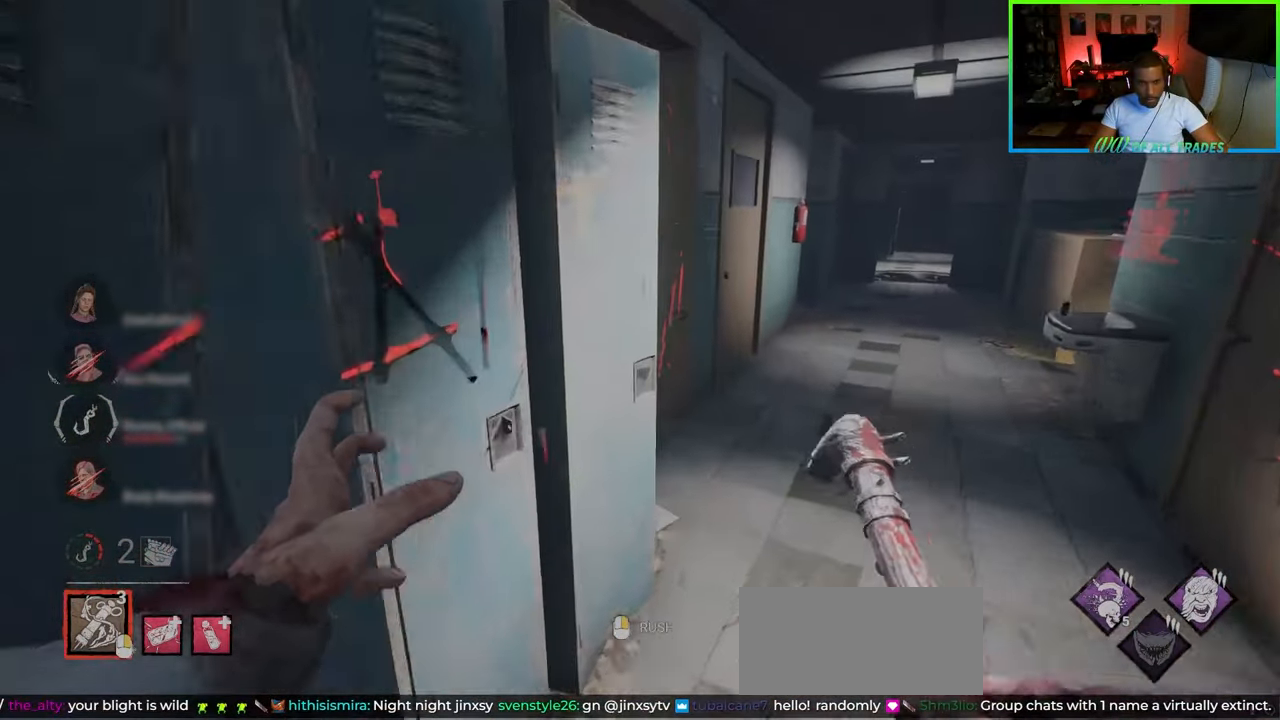
{"keys": ["d", "w"], "mouse": [], "events": [[33, "d", "down"]]}
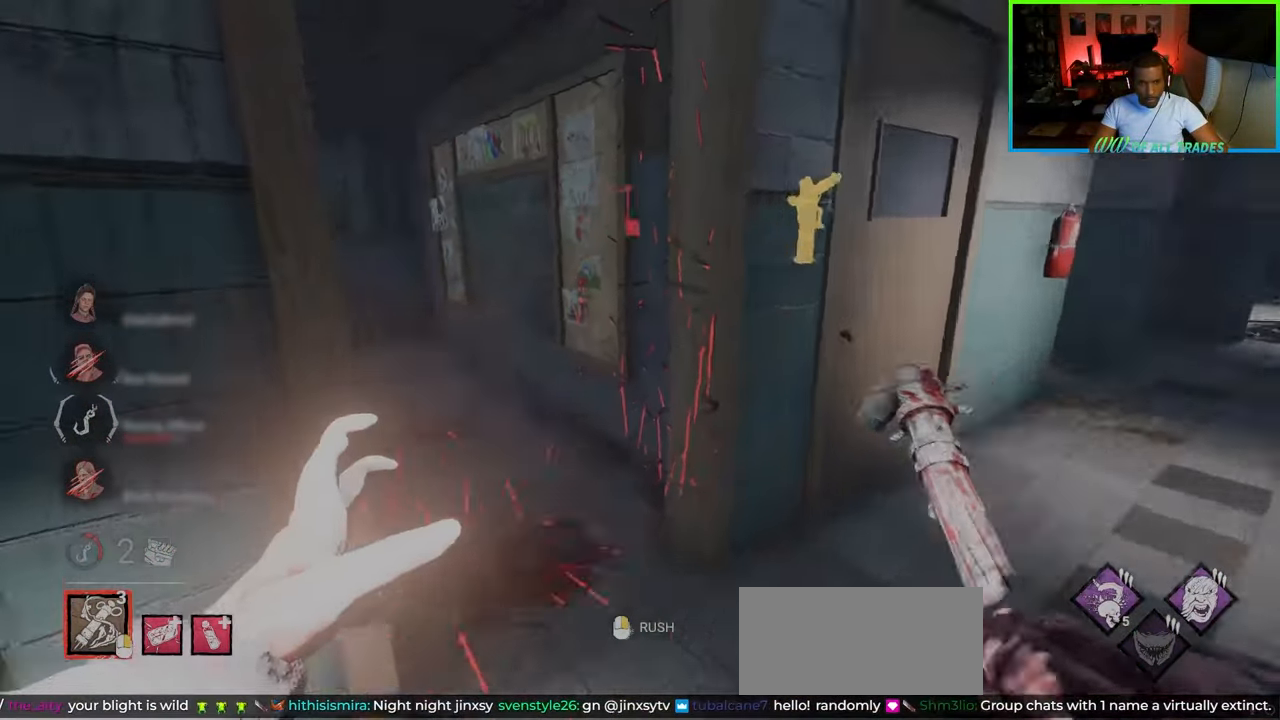
{"keys": ["d", "w"], "mouse": [], "events": [[50, "d", "up"], [317, "d", "down"]]}
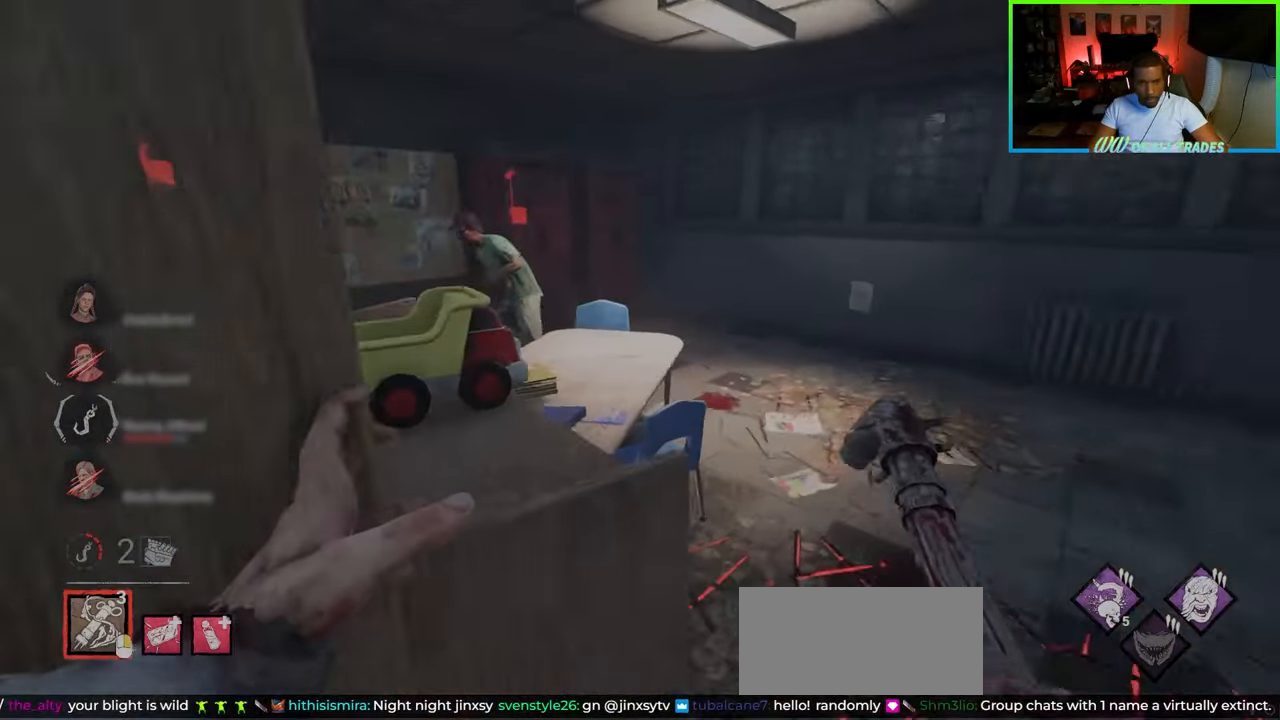
{"keys": ["a", "w"], "mouse": [], "events": [[67, "w", "up"], [83, "a", "down"], [83, "d", "up"], [383, "w", "down"]]}
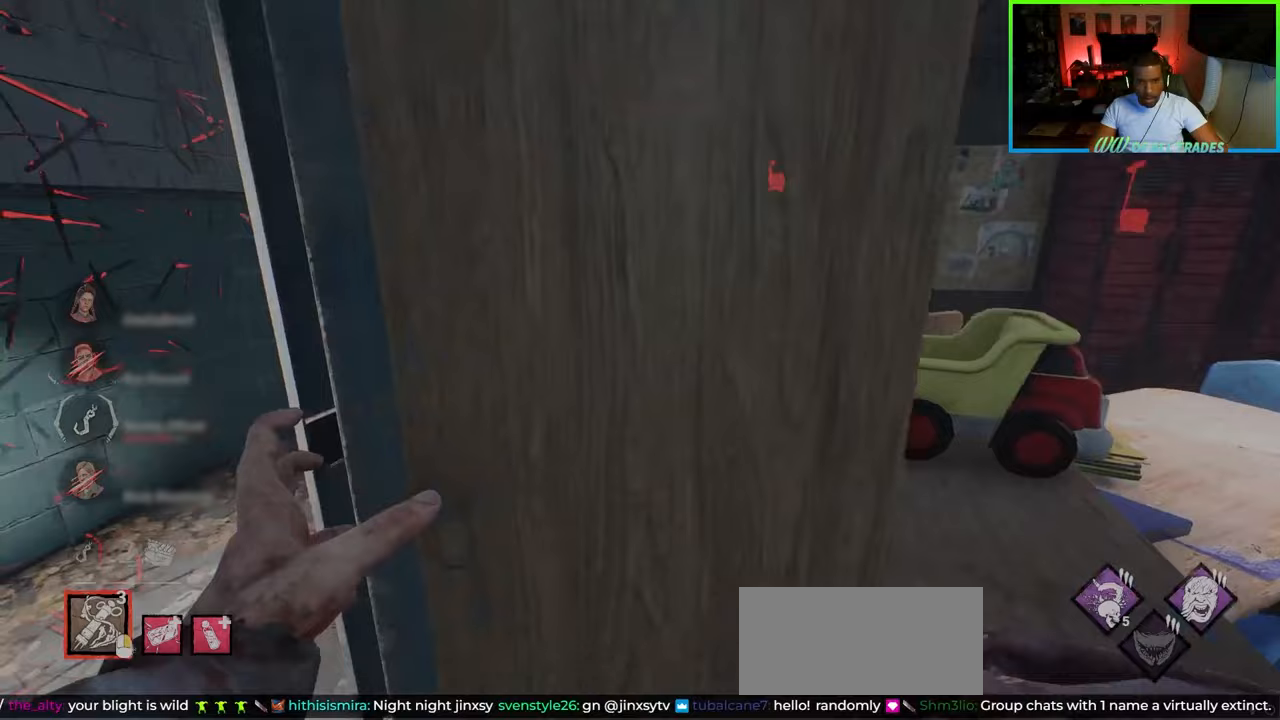
{"keys": ["a", "w"], "mouse": [], "events": []}
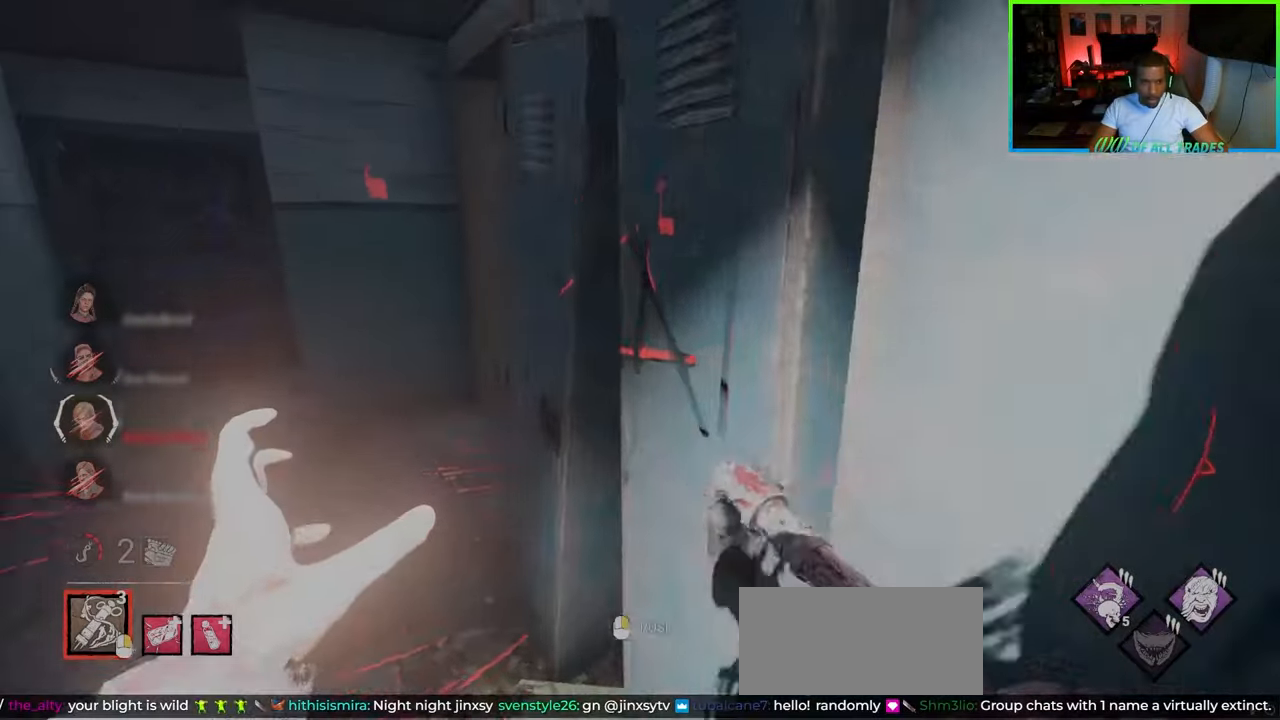
{"keys": ["a", "w"], "mouse": [], "events": [[133, "a", "up"], [217, "a", "down"]]}
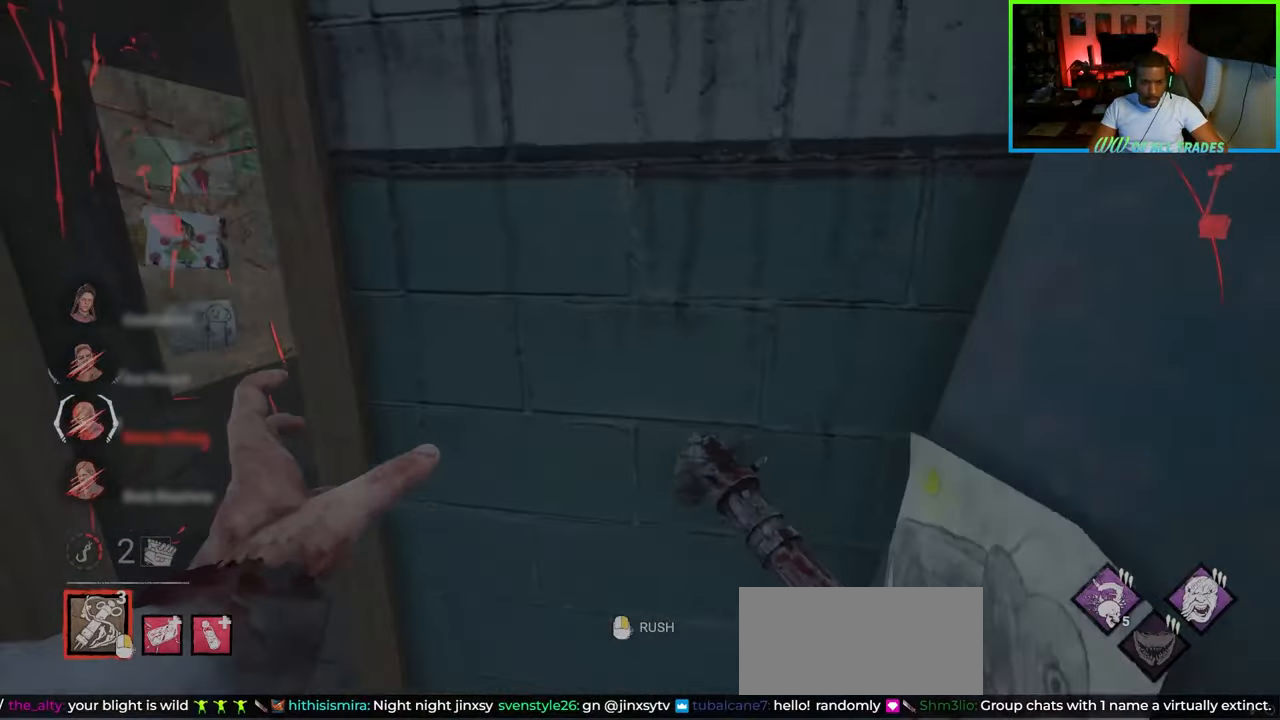
{"keys": ["a", "w"], "mouse": [], "events": [[283, "a", "up"], [433, "a", "down"]]}
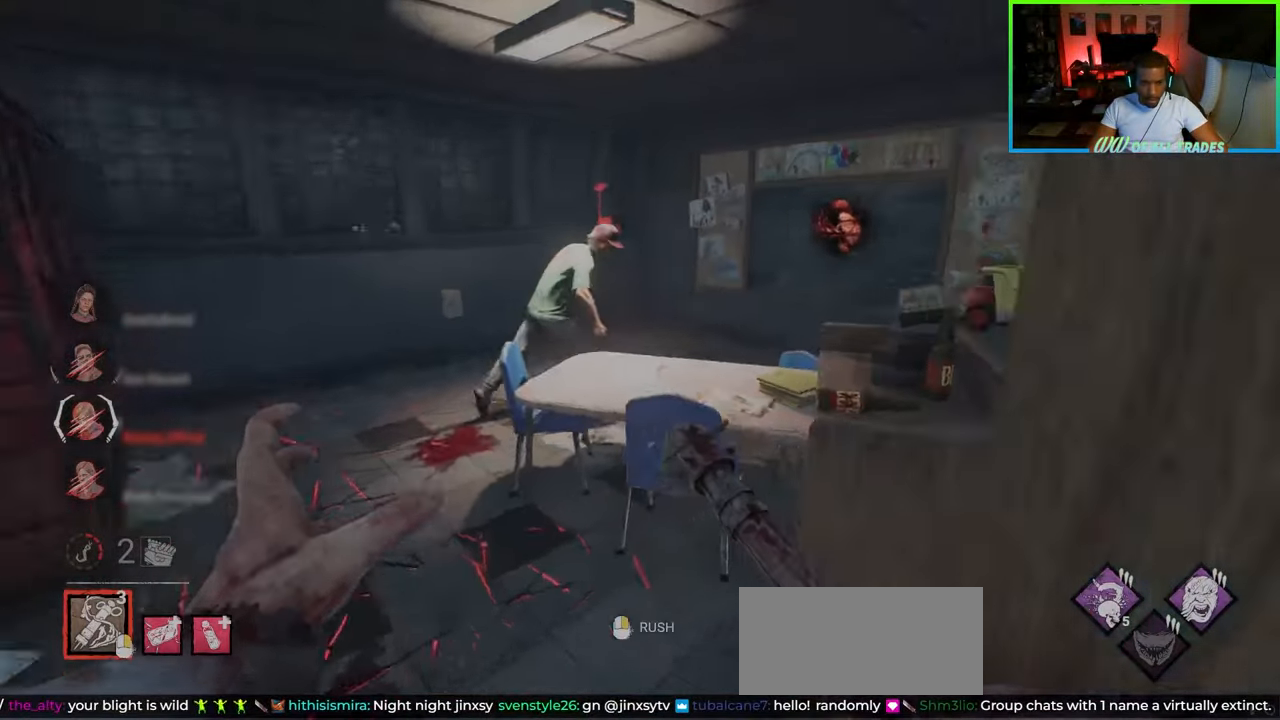
{"keys": ["a", "w"], "mouse": [], "events": []}
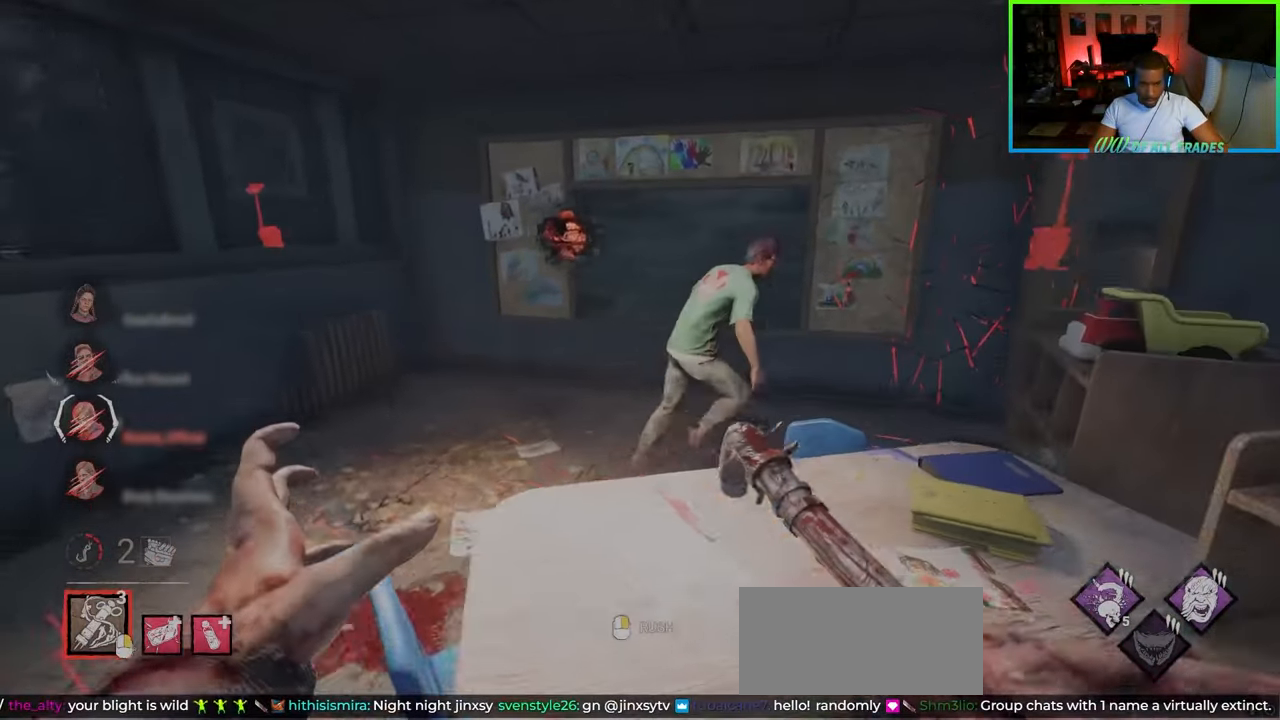
{"keys": ["a", "w"], "mouse": [], "events": []}
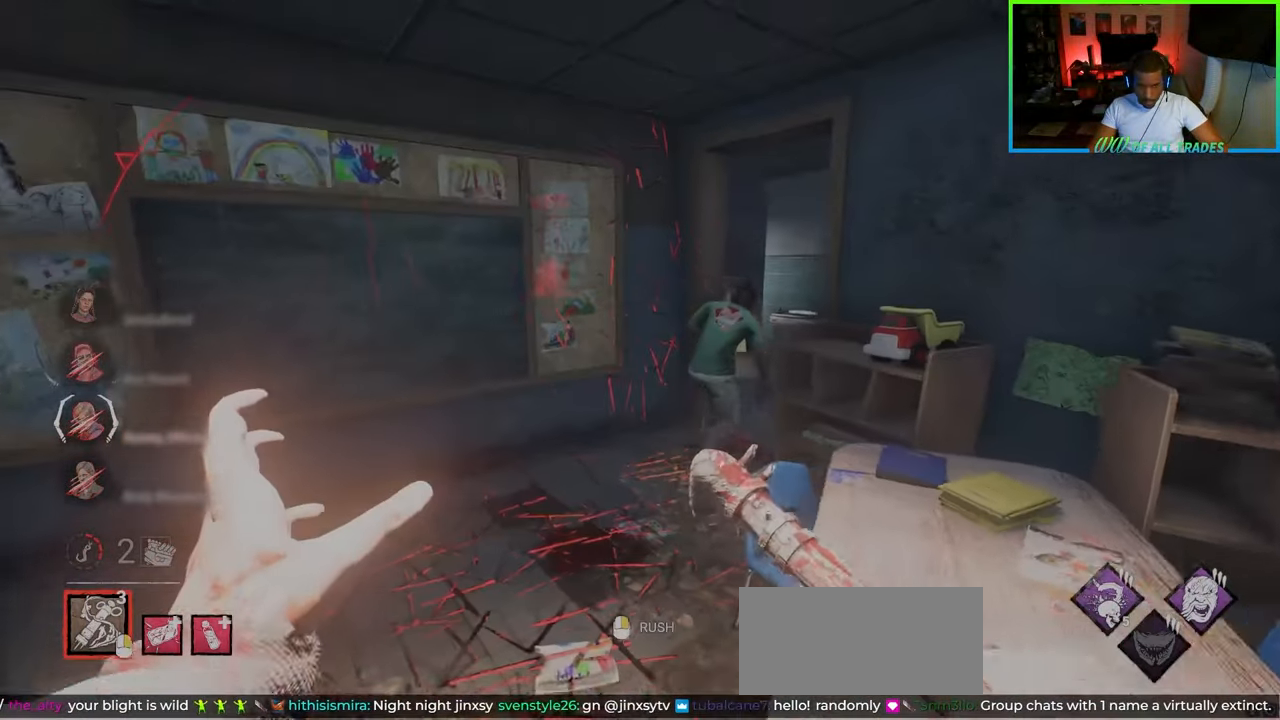
{"keys": ["w"], "mouse": [], "events": [[33, "a", "up"]]}
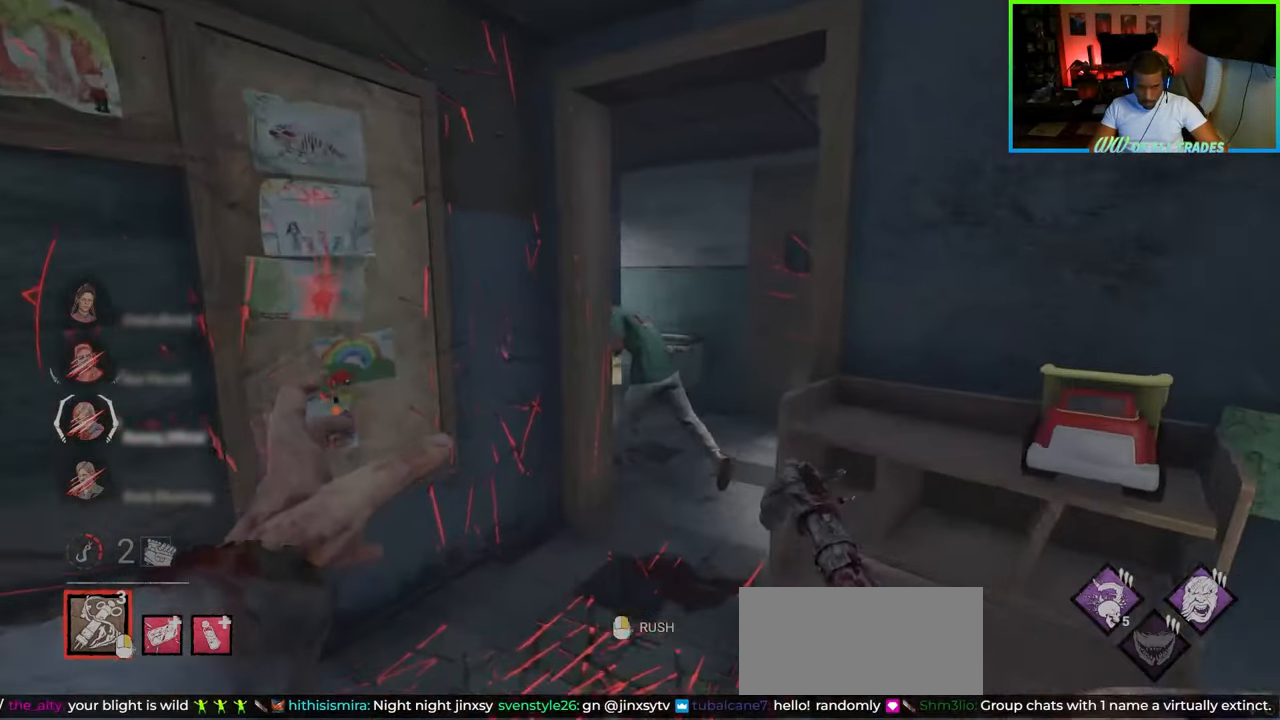
{"keys": ["d", "w"], "mouse": [], "events": [[300, "d", "down"]]}
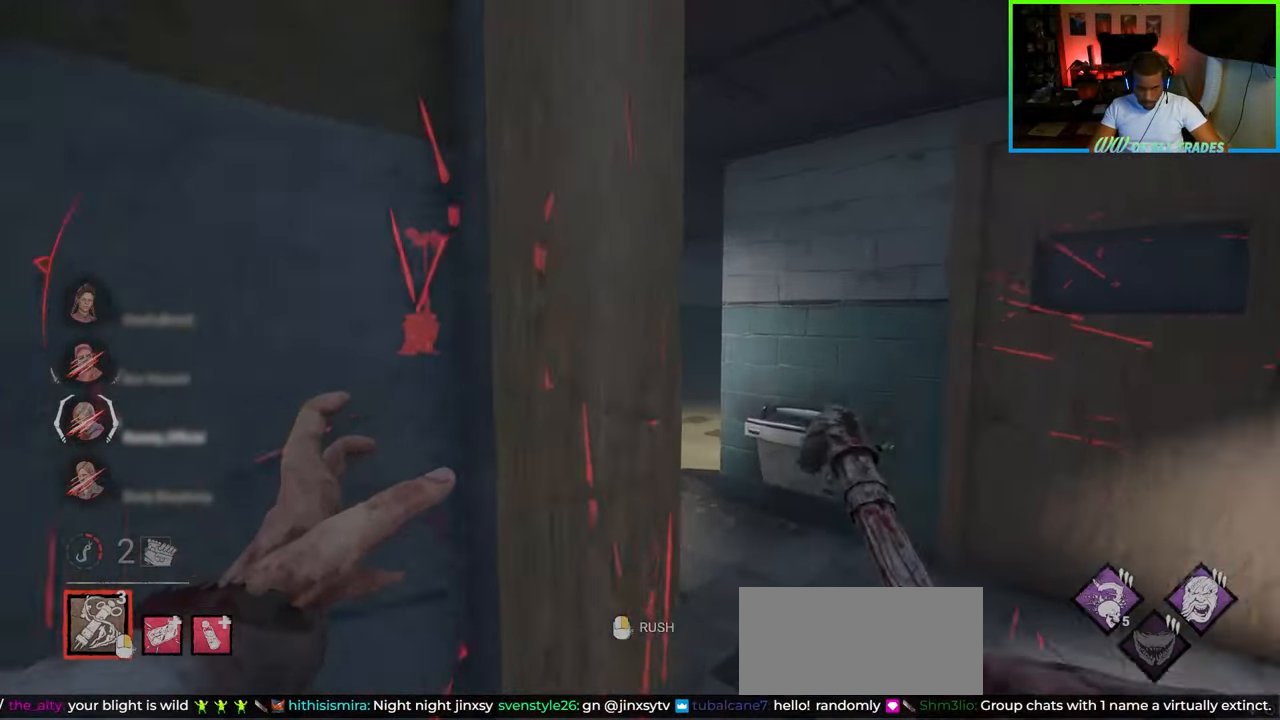
{"keys": ["w"], "mouse": ["left"], "events": [[117, "d", "up"], [417, "mouse_left", "down"]]}
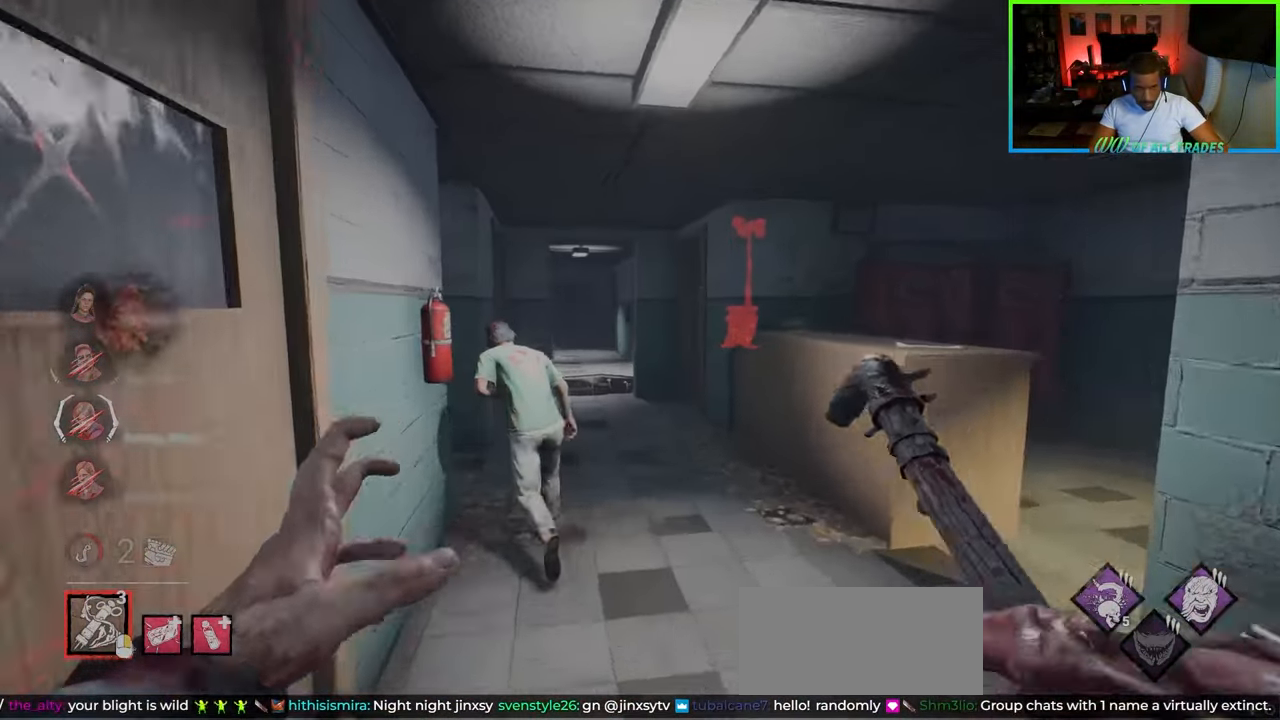
{"keys": ["w"], "mouse": ["left"], "events": []}
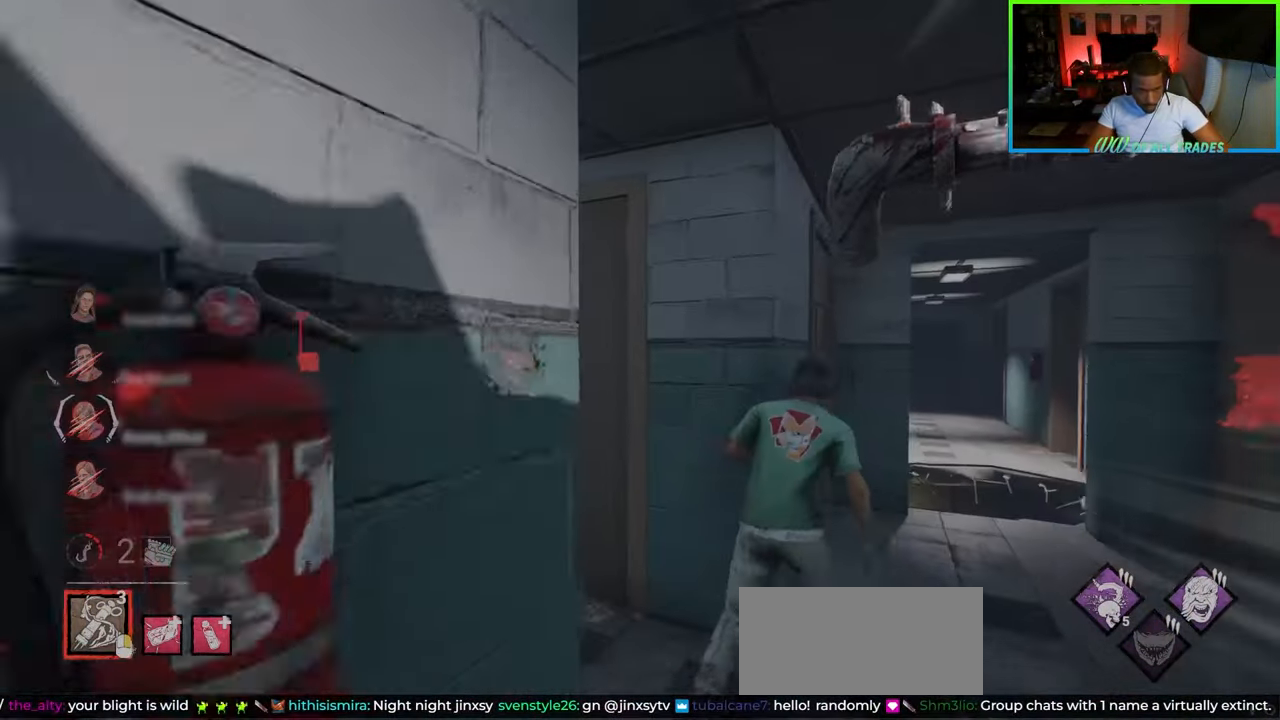
{"keys": ["a", "w"], "mouse": ["left"], "events": [[400, "a", "down"]]}
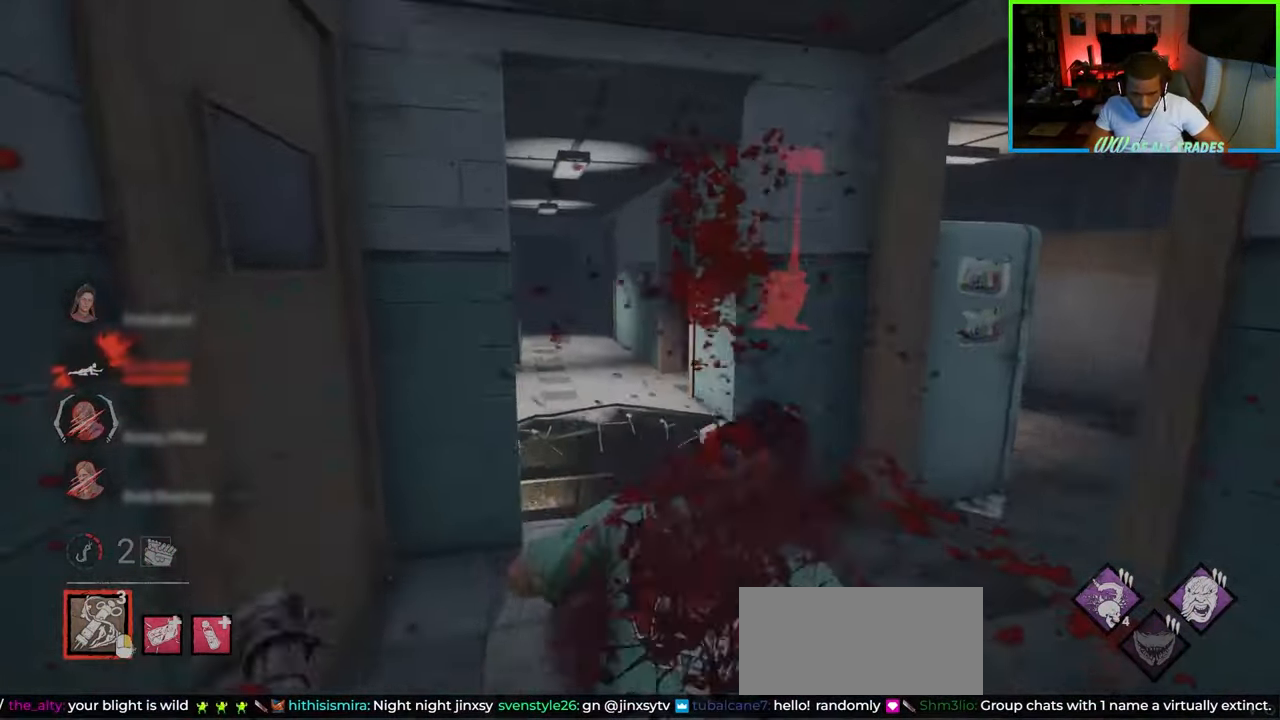
{"keys": ["w"], "mouse": [], "events": [[17, "a", "up"], [17, "mouse_left", "up"], [50, "d", "down"], [167, "w", "up"], [400, "w", "down"], [467, "d", "up"]]}
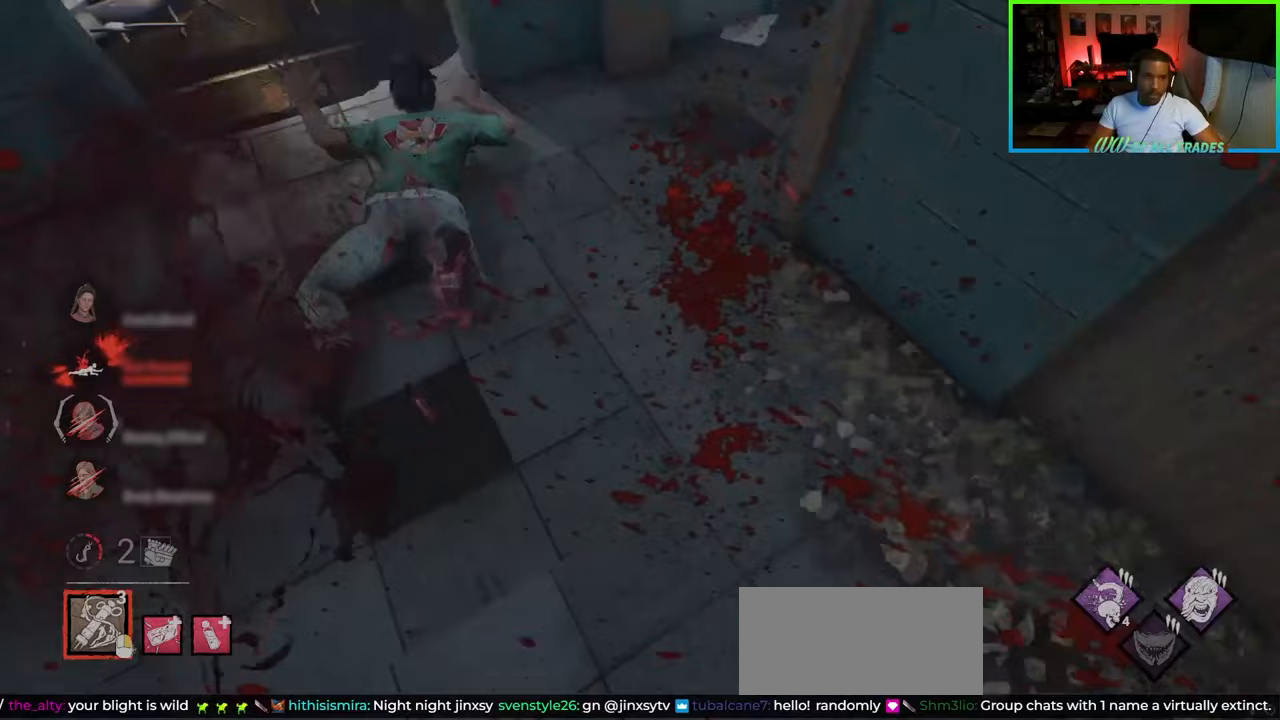
{"keys": ["w"], "mouse": [], "events": [[17, "a", "down"], [217, "a", "up"]]}
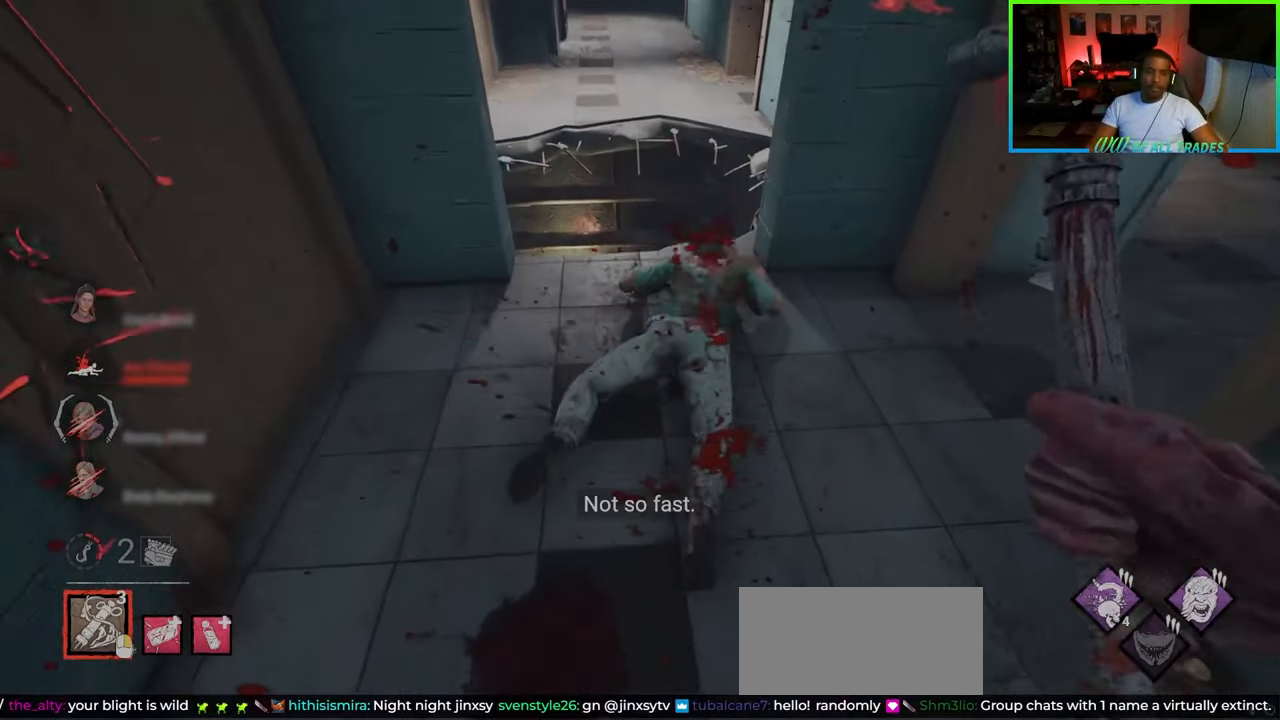
{"keys": ["w"], "mouse": [], "events": []}
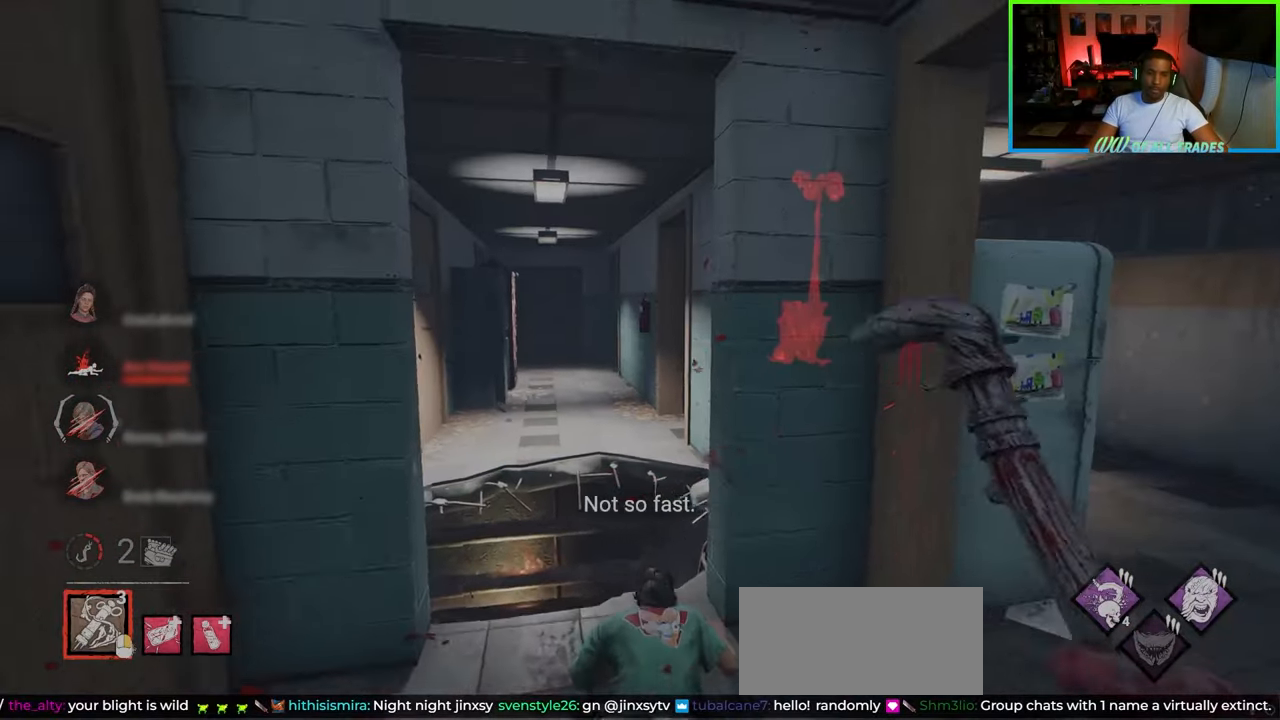
{"keys": ["w"], "mouse": [], "events": []}
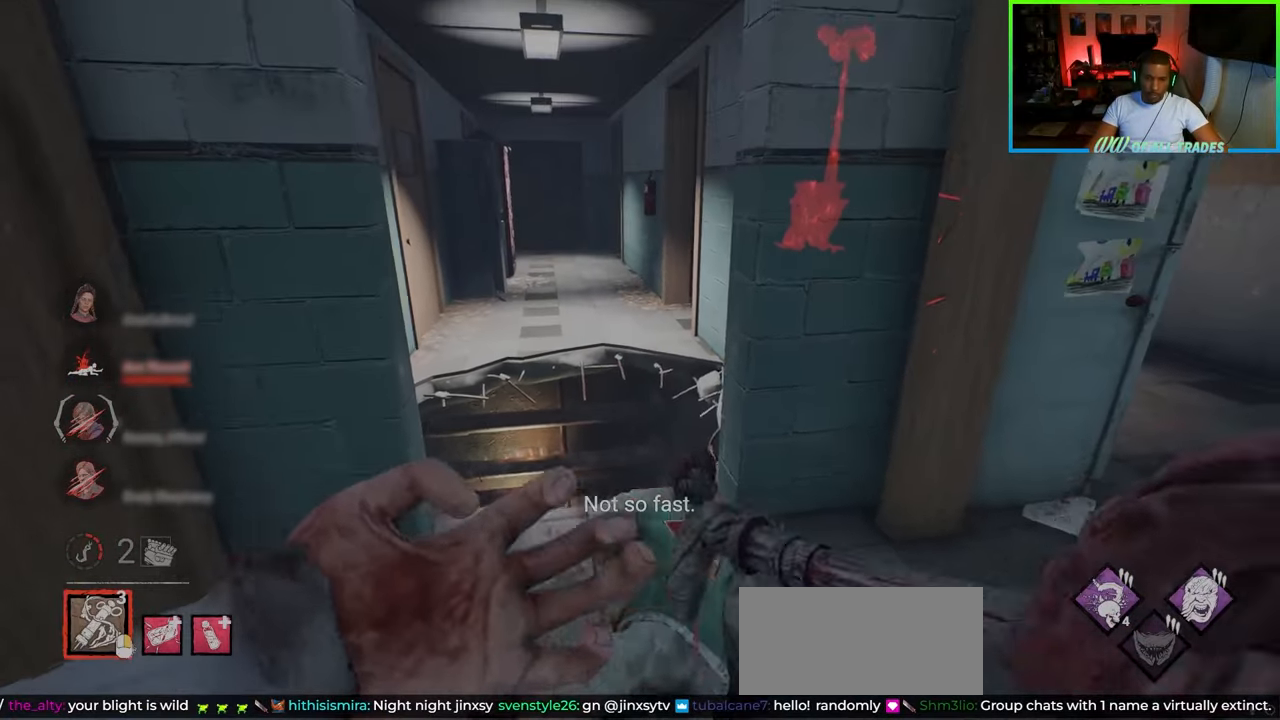
{"keys": ["w"], "mouse": [], "events": [[233, "space", "down"], [333, "space", "up"], [367, "space", "down"], [483, "space", "up"]]}